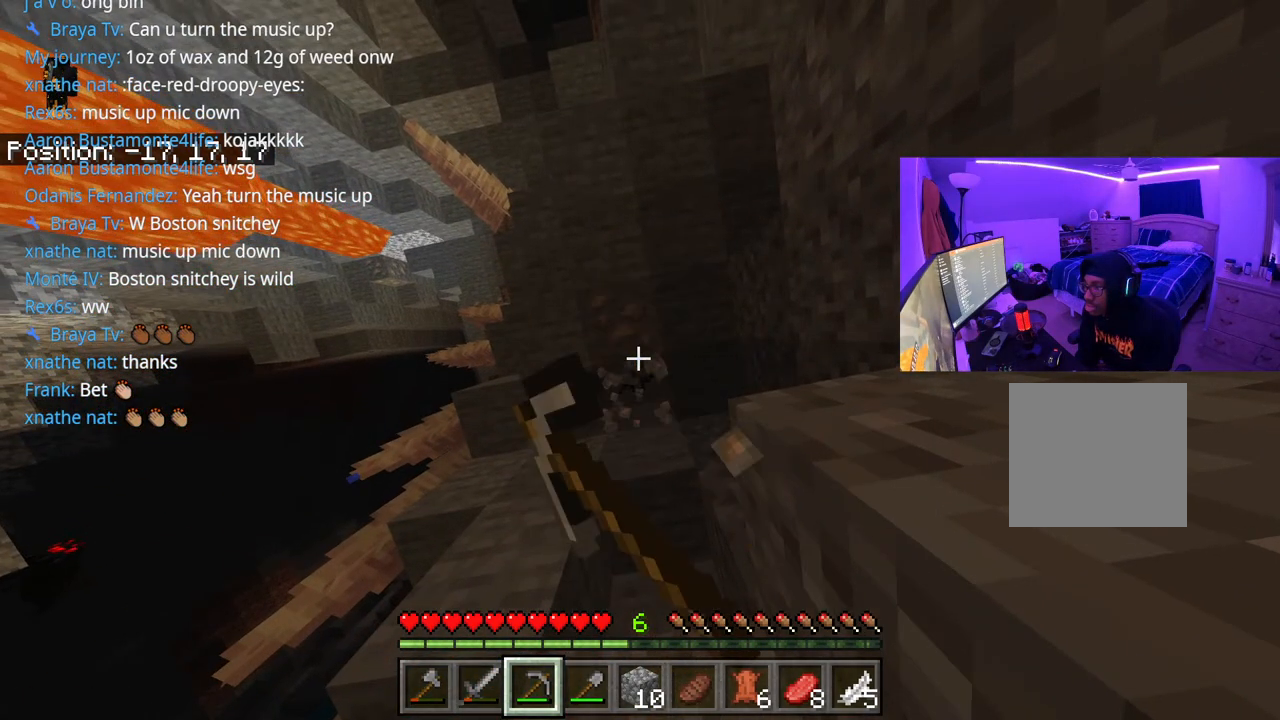
Gameplay with a controller (Xbox layout); each line is a JSON object with the inputs held at the frame after it. "events" lists button and stick changes between this image and that frame as [ms after this image, input, new state], when the widget could be followed in between. Not read: L3.
{"buttons": ["R2"], "left_stick": "center", "right_stick": "center", "events": [[100, "right_stick", "up"], [317, "right_stick", "center"]]}
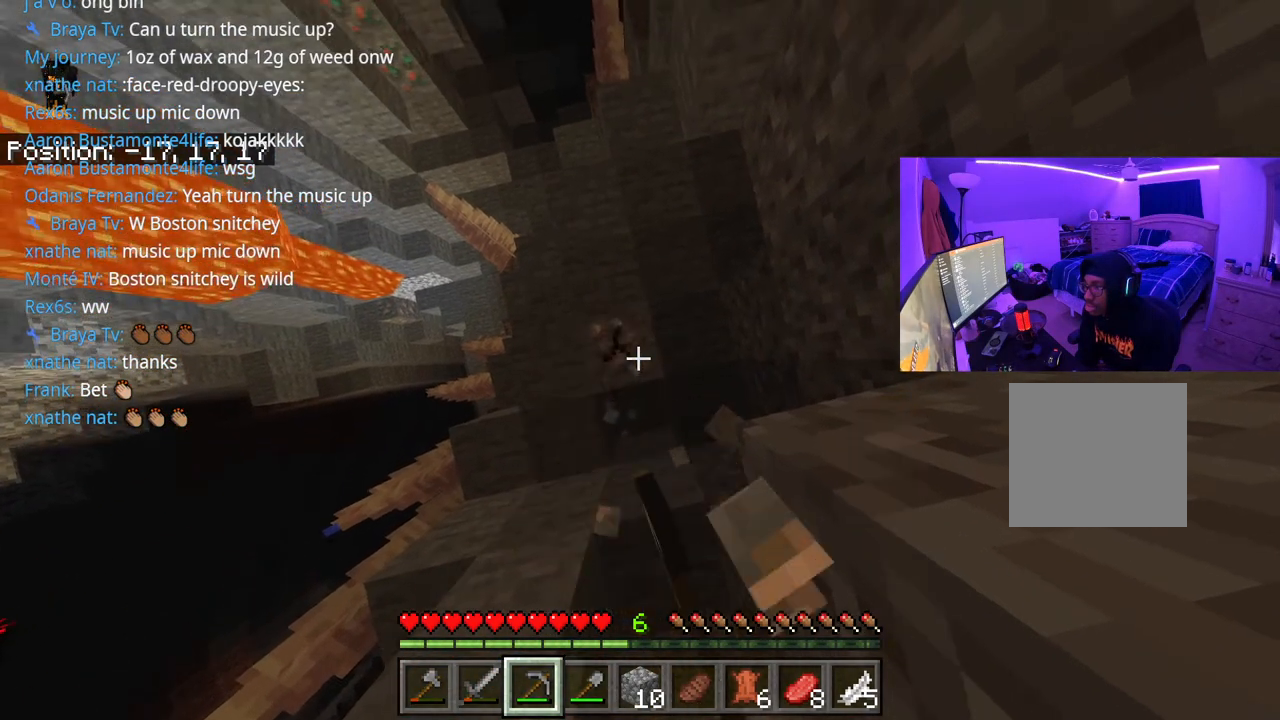
{"buttons": ["R2"], "left_stick": "center", "right_stick": "center", "events": []}
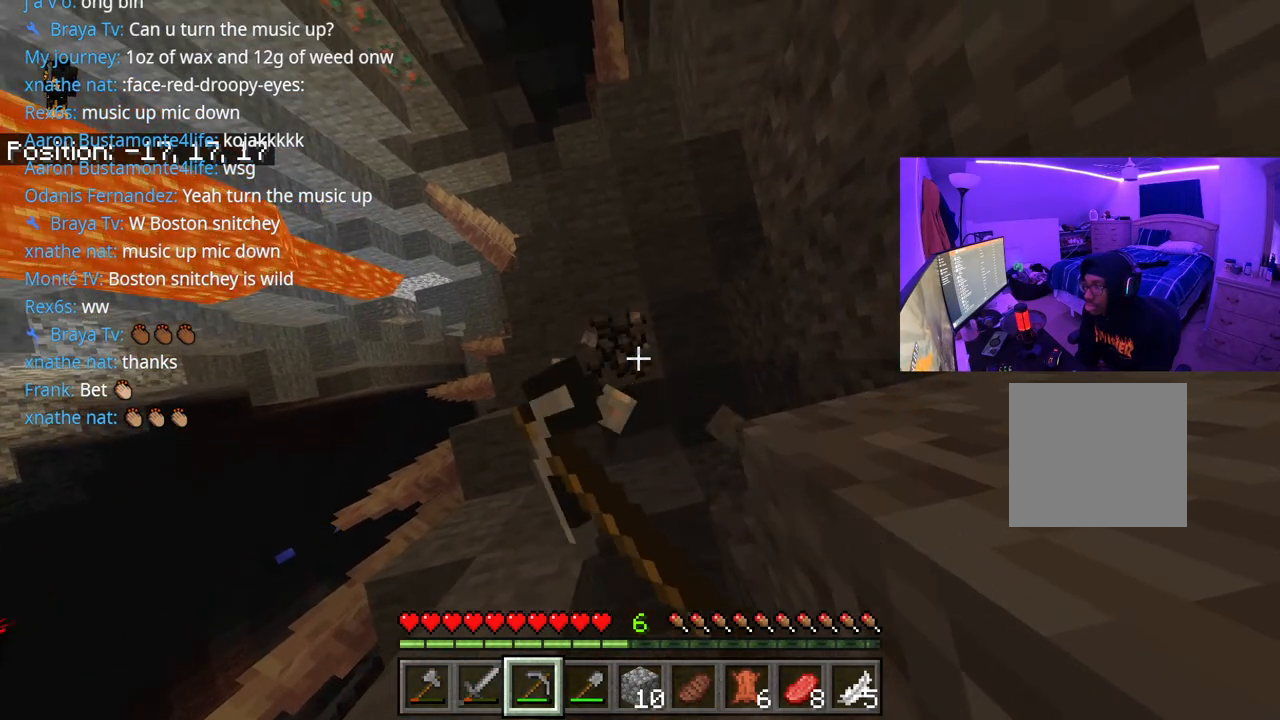
{"buttons": ["R2"], "left_stick": "center", "right_stick": "center", "events": []}
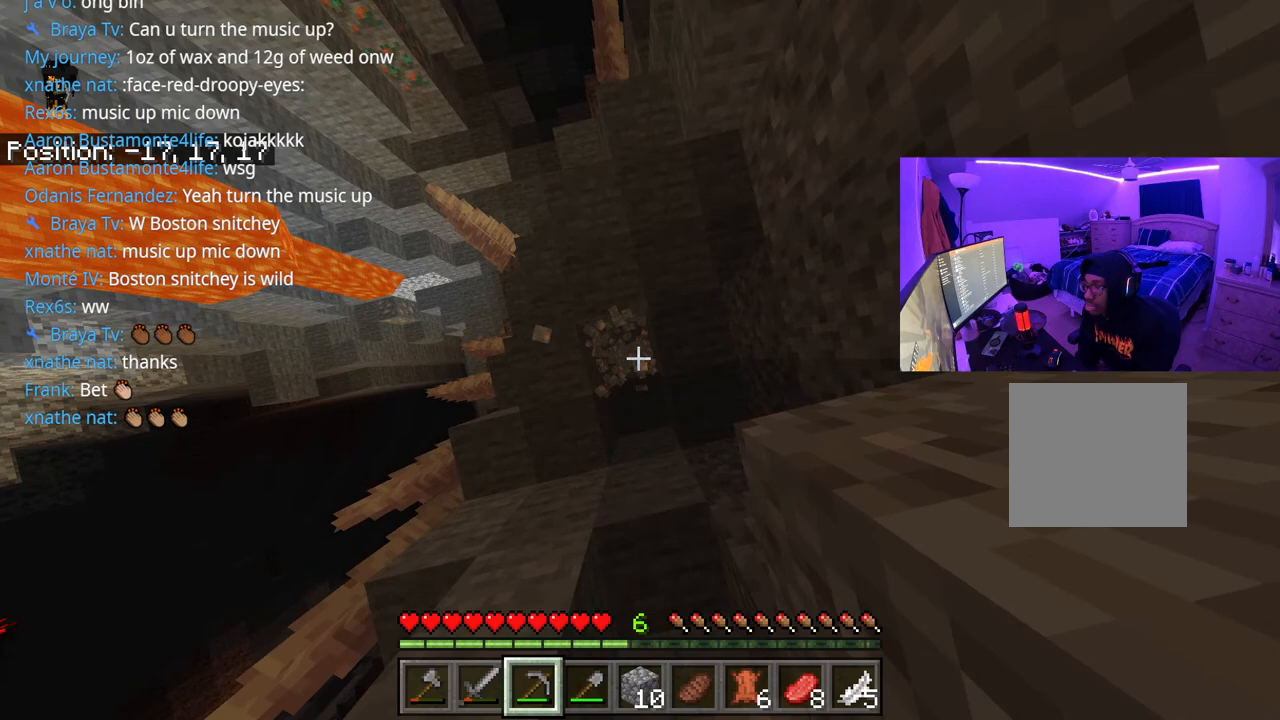
{"buttons": [], "left_stick": "center", "right_stick": "down", "events": [[183, "R2", "up"], [450, "right_stick", "down"]]}
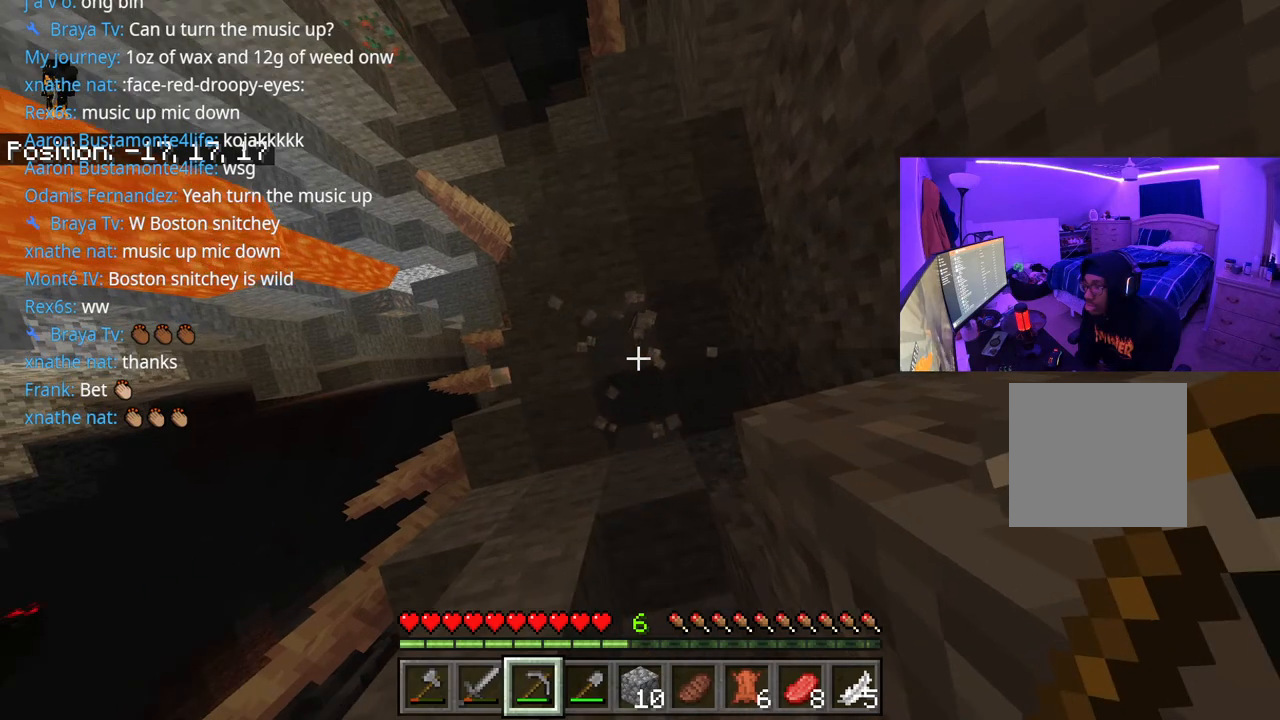
{"buttons": [], "left_stick": "center", "right_stick": "center", "events": [[83, "right_stick", "center"], [200, "Y", "down"], [267, "Y", "up"]]}
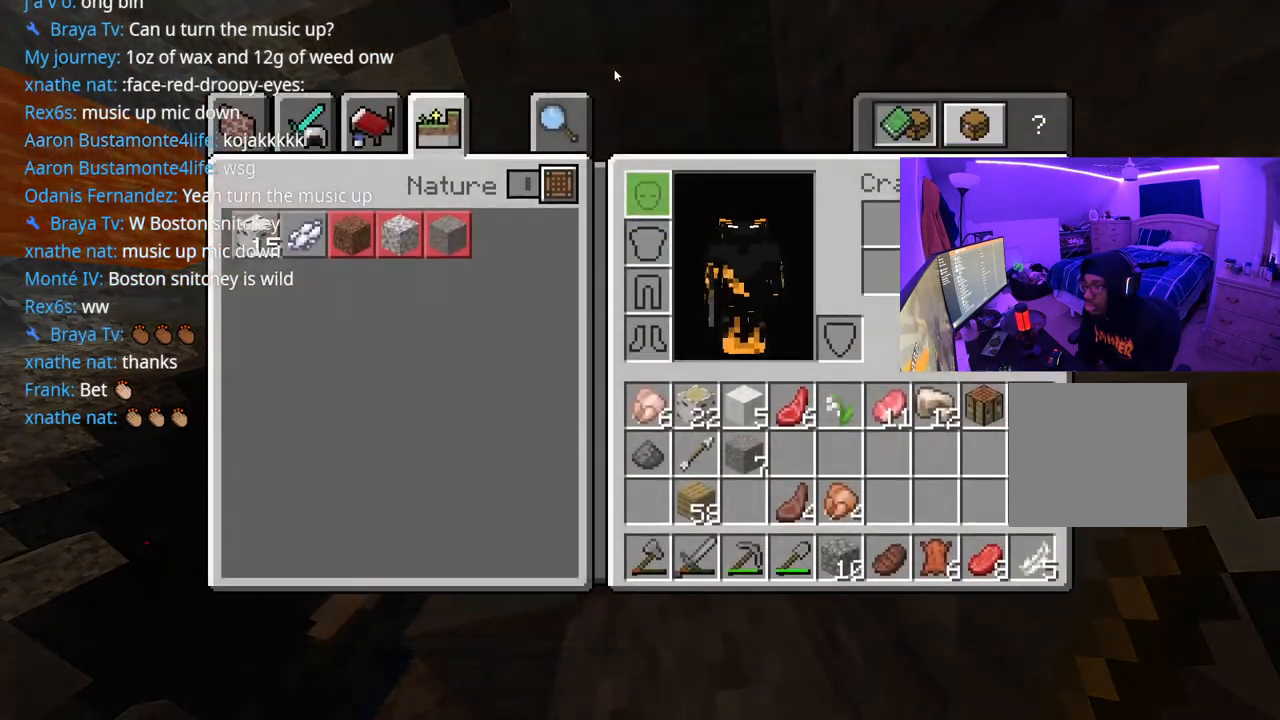
{"buttons": [], "left_stick": "center", "right_stick": "center", "events": [[50, "DPAD_DOWN", "down"], [50, "DPAD_RIGHT", "down"], [133, "DPAD_DOWN", "up"], [133, "DPAD_RIGHT", "up"], [217, "DPAD_DOWN", "down"], [333, "DPAD_DOWN", "up"]]}
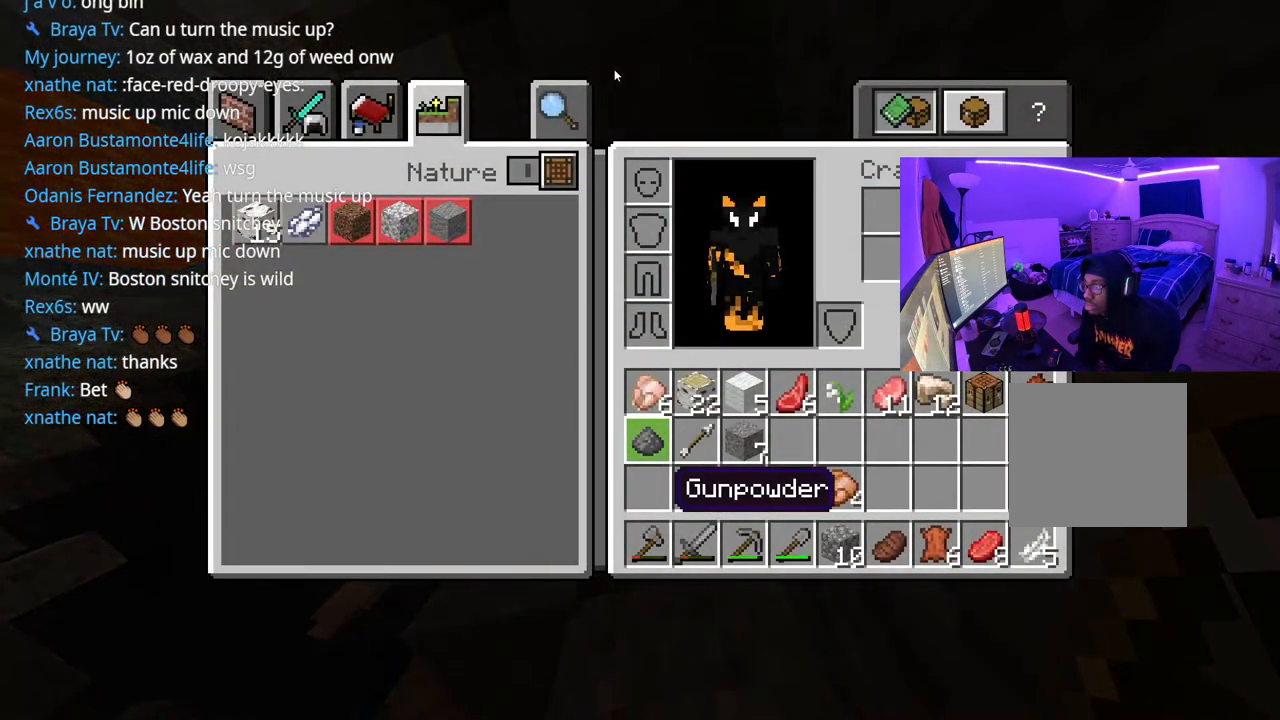
{"buttons": [], "left_stick": "center", "right_stick": "center", "events": [[383, "DPAD_DOWN", "down"], [500, "DPAD_DOWN", "up"]]}
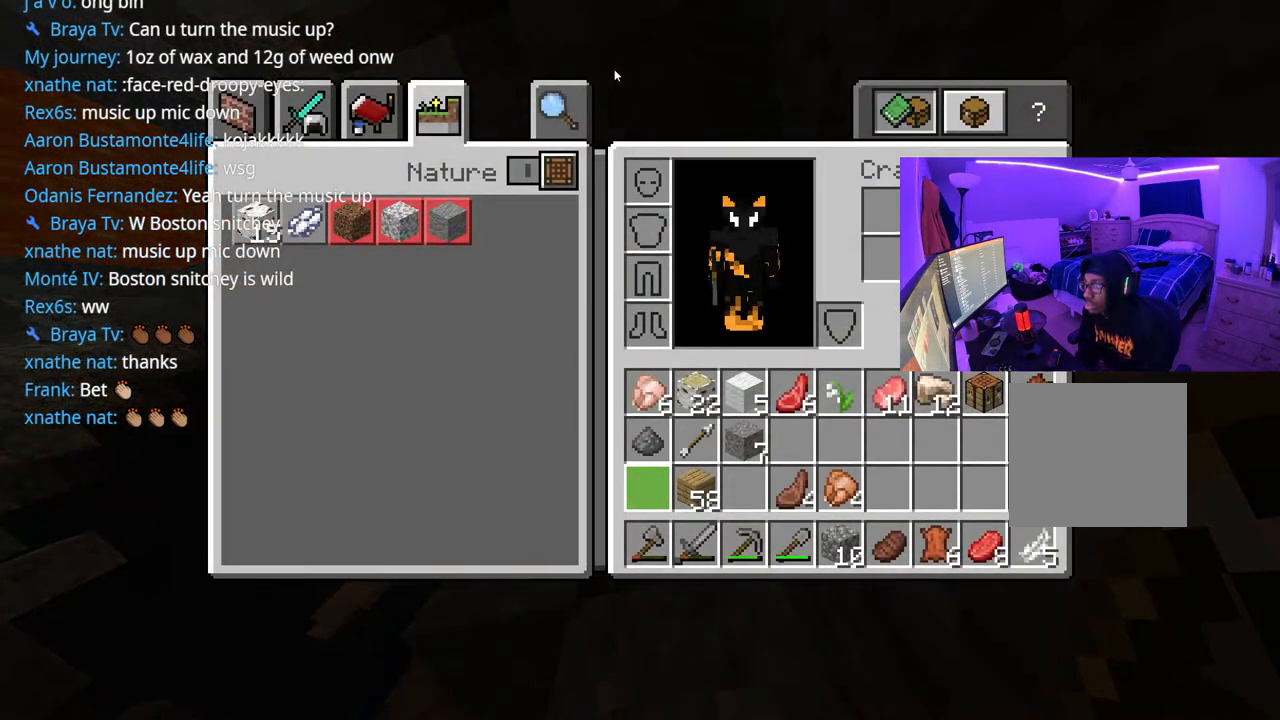
{"buttons": ["DPAD_UP"], "left_stick": "center", "right_stick": "center", "events": [[117, "DPAD_DOWN", "down"], [117, "DPAD_RIGHT", "down"], [167, "DPAD_DOWN", "up"], [167, "DPAD_RIGHT", "up"], [267, "DPAD_RIGHT", "down"], [317, "DPAD_RIGHT", "up"], [417, "DPAD_UP", "down"]]}
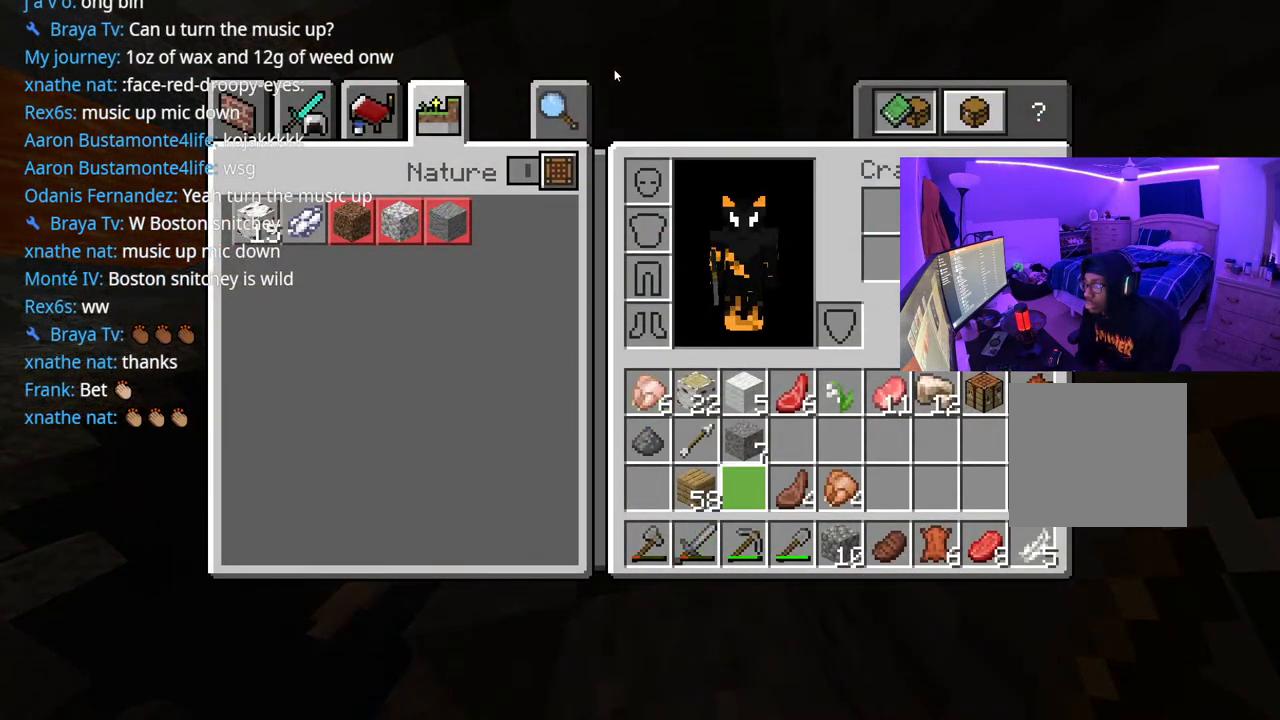
{"buttons": ["R3"], "left_stick": "up-left", "right_stick": "down", "events": [[17, "DPAD_UP", "up"], [133, "B", "down"], [200, "B", "up"], [317, "right_stick", "down"], [350, "R3", "down"], [433, "left_stick", "up-left"]]}
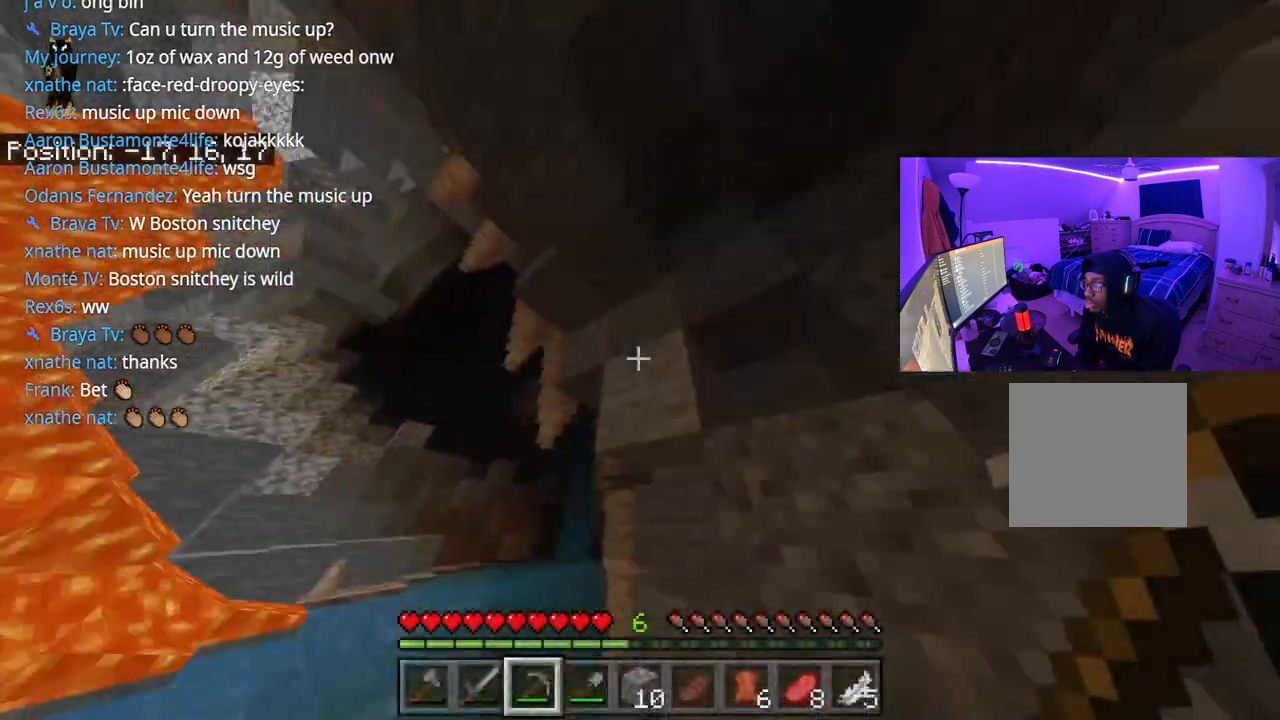
{"buttons": [], "left_stick": "up", "right_stick": "center", "events": [[50, "R3", "up"], [183, "right_stick", "center"], [383, "left_stick", "up"]]}
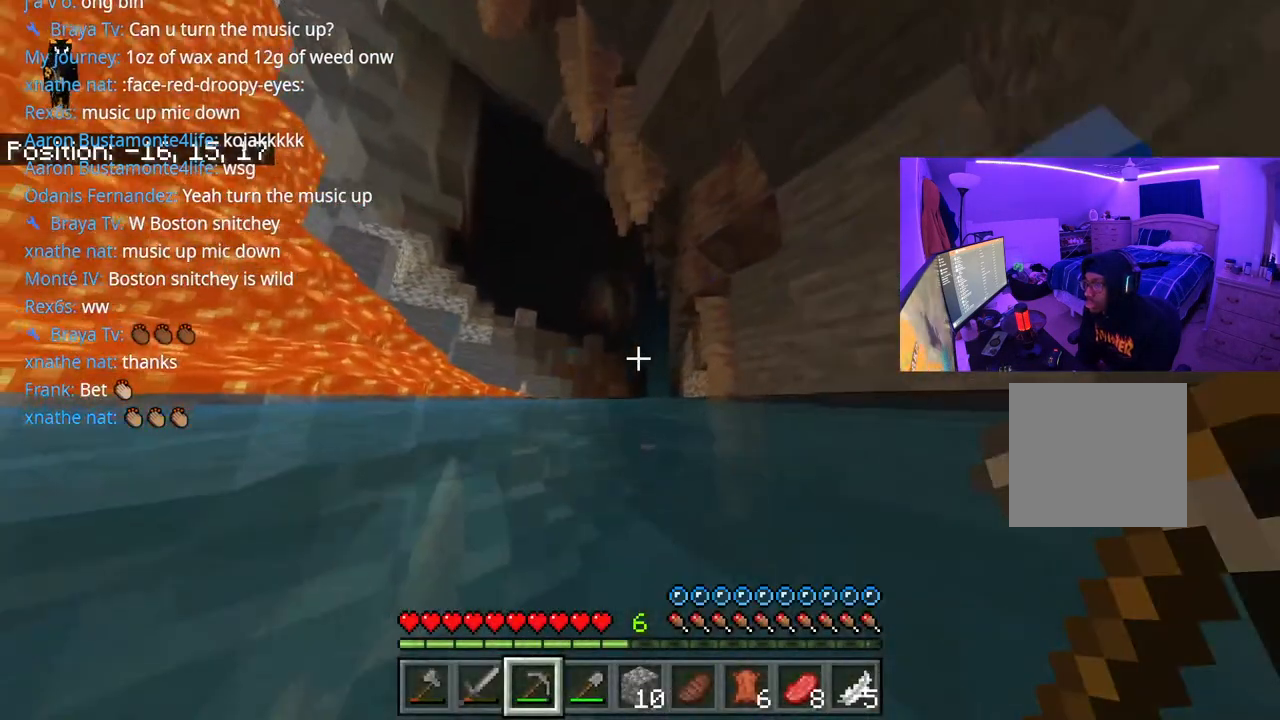
{"buttons": [], "left_stick": "up", "right_stick": "down", "events": [[433, "right_stick", "down"]]}
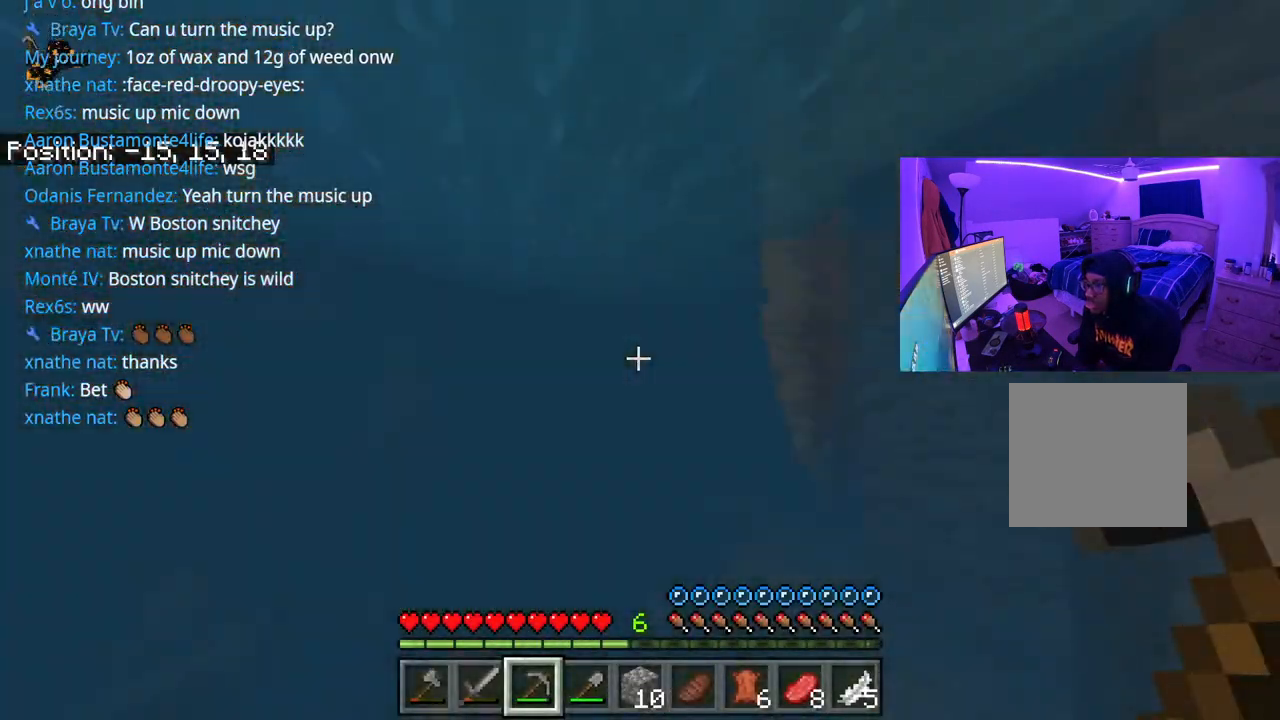
{"buttons": [], "left_stick": "up", "right_stick": "center", "events": [[50, "right_stick", "center"]]}
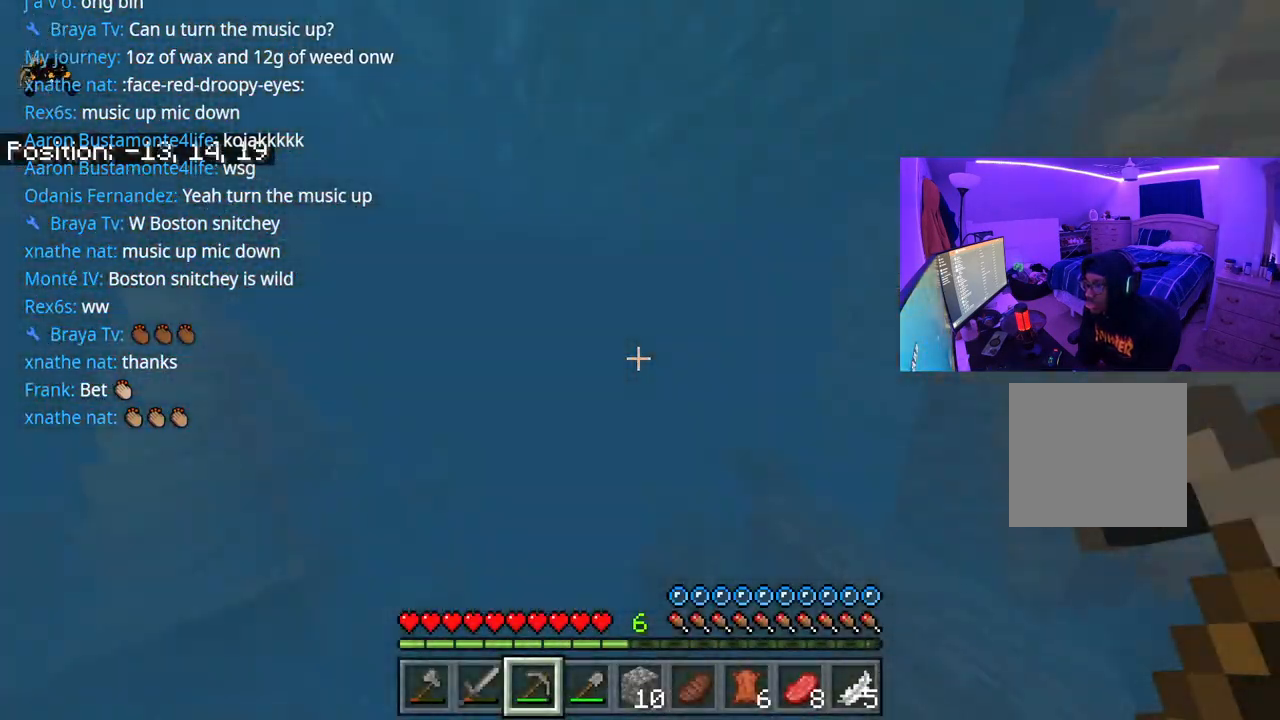
{"buttons": ["A"], "left_stick": "up", "right_stick": "center", "events": [[267, "A", "down"], [300, "right_stick", "up"], [417, "right_stick", "center"]]}
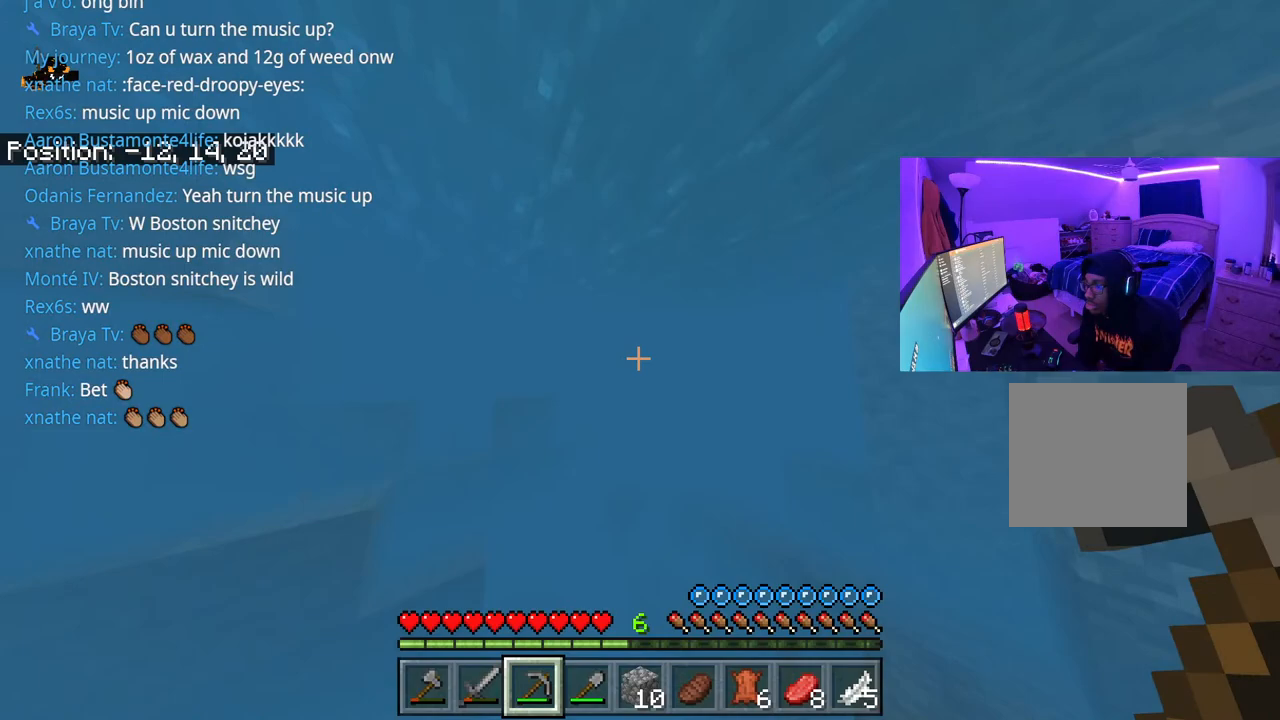
{"buttons": ["A"], "left_stick": "up", "right_stick": "center", "events": [[233, "right_stick", "down"], [367, "right_stick", "center"]]}
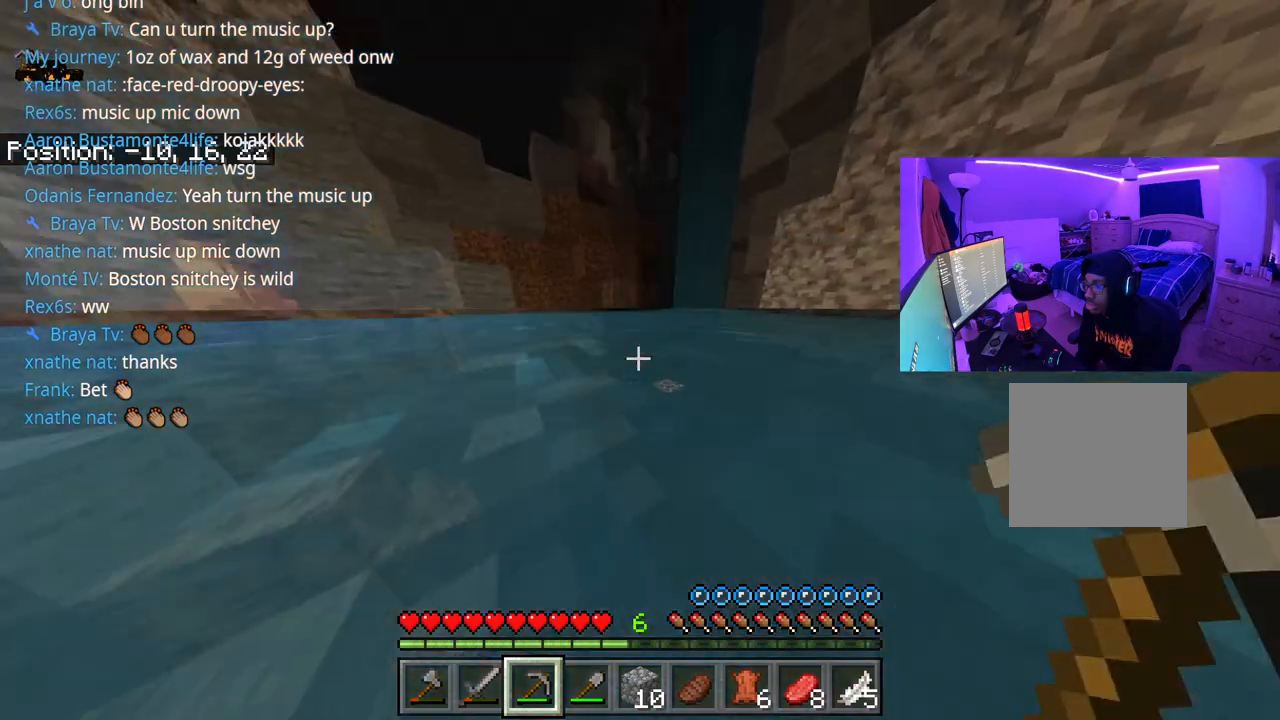
{"buttons": [], "left_stick": "up", "right_stick": "center", "events": [[33, "A", "up"]]}
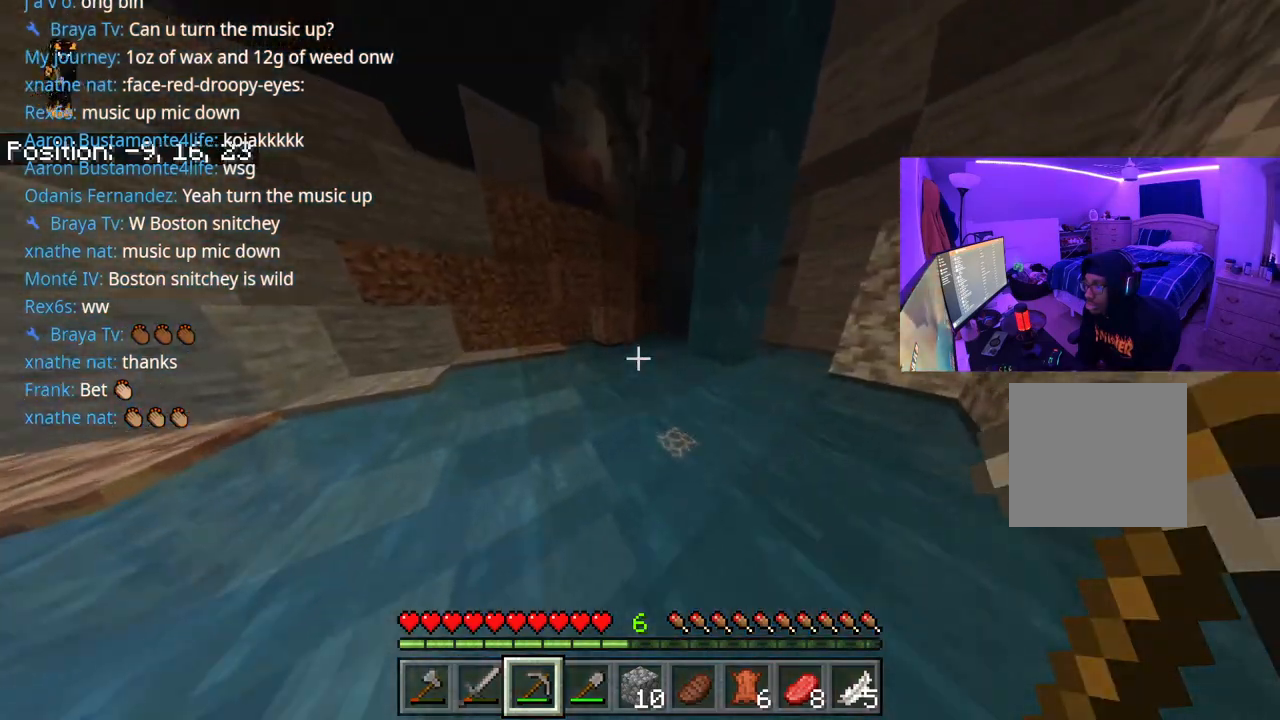
{"buttons": [], "left_stick": "up-right", "right_stick": "center", "events": [[100, "left_stick", "up-right"], [267, "right_stick", "right"], [333, "right_stick", "center"]]}
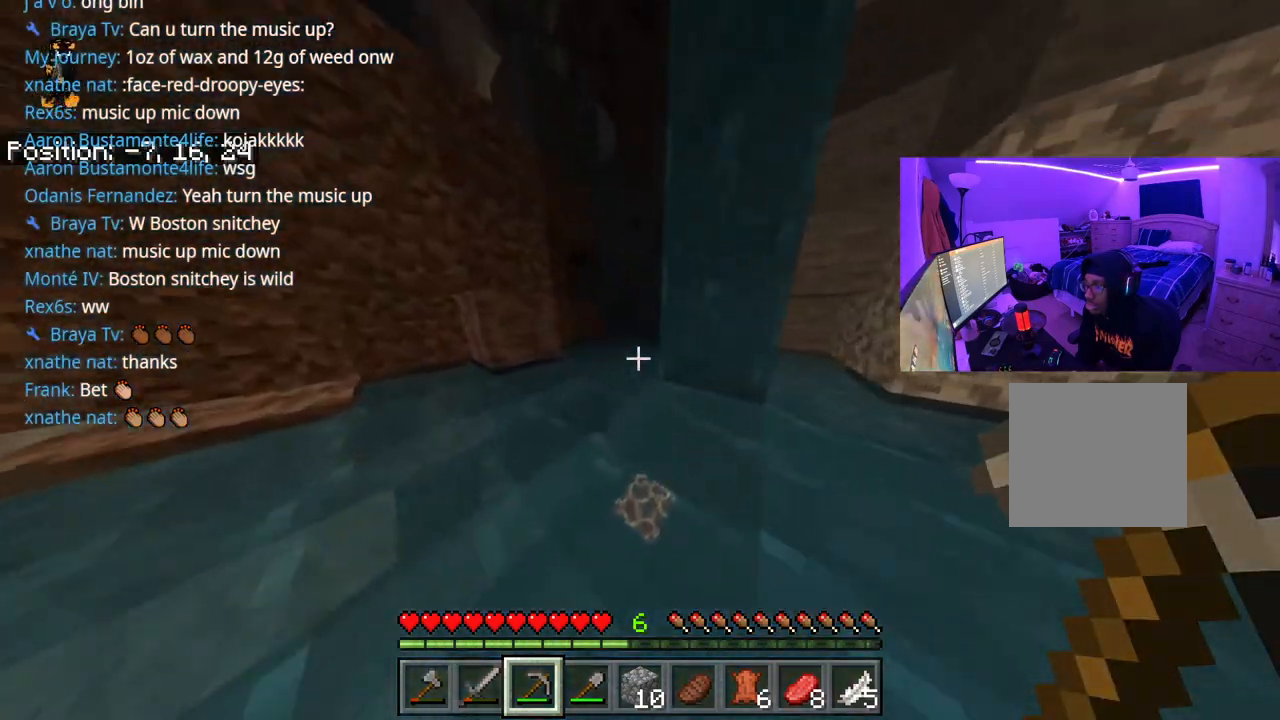
{"buttons": ["A"], "left_stick": "down", "right_stick": "center", "events": [[300, "A", "down"], [300, "left_stick", "center"], [367, "left_stick", "down"]]}
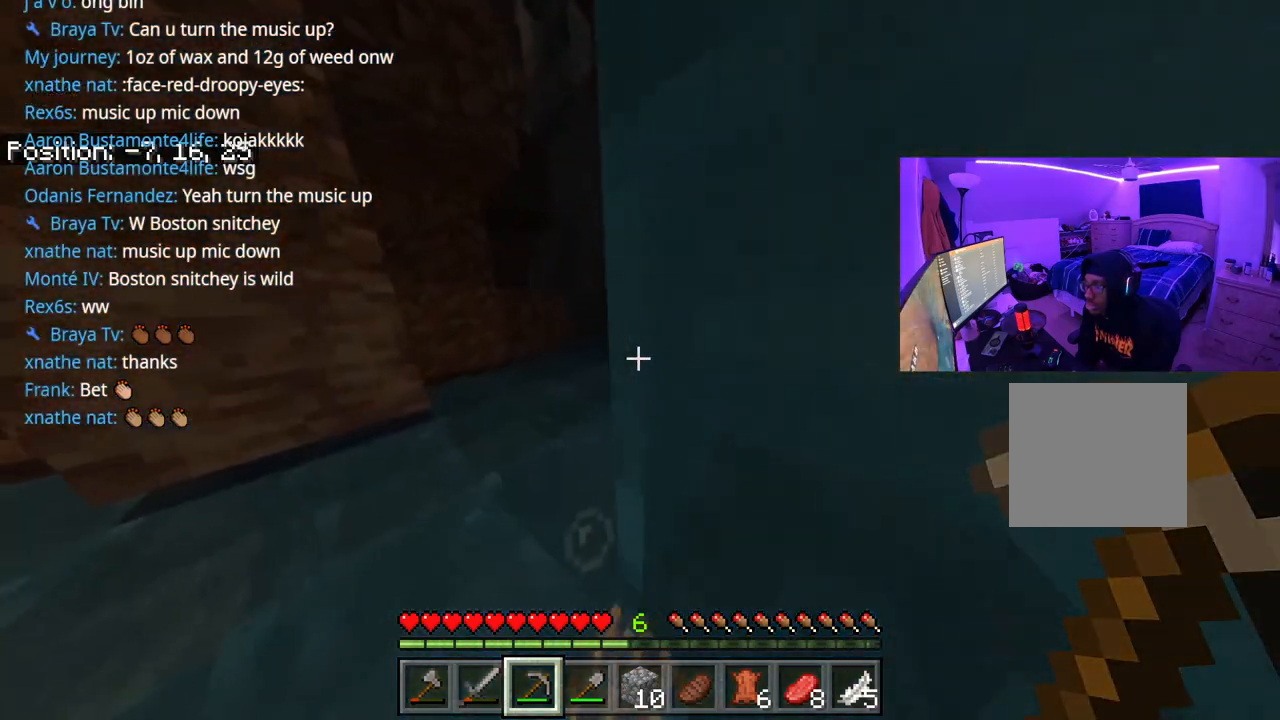
{"buttons": ["A"], "left_stick": "up", "right_stick": "center", "events": [[250, "left_stick", "center"], [300, "left_stick", "up"]]}
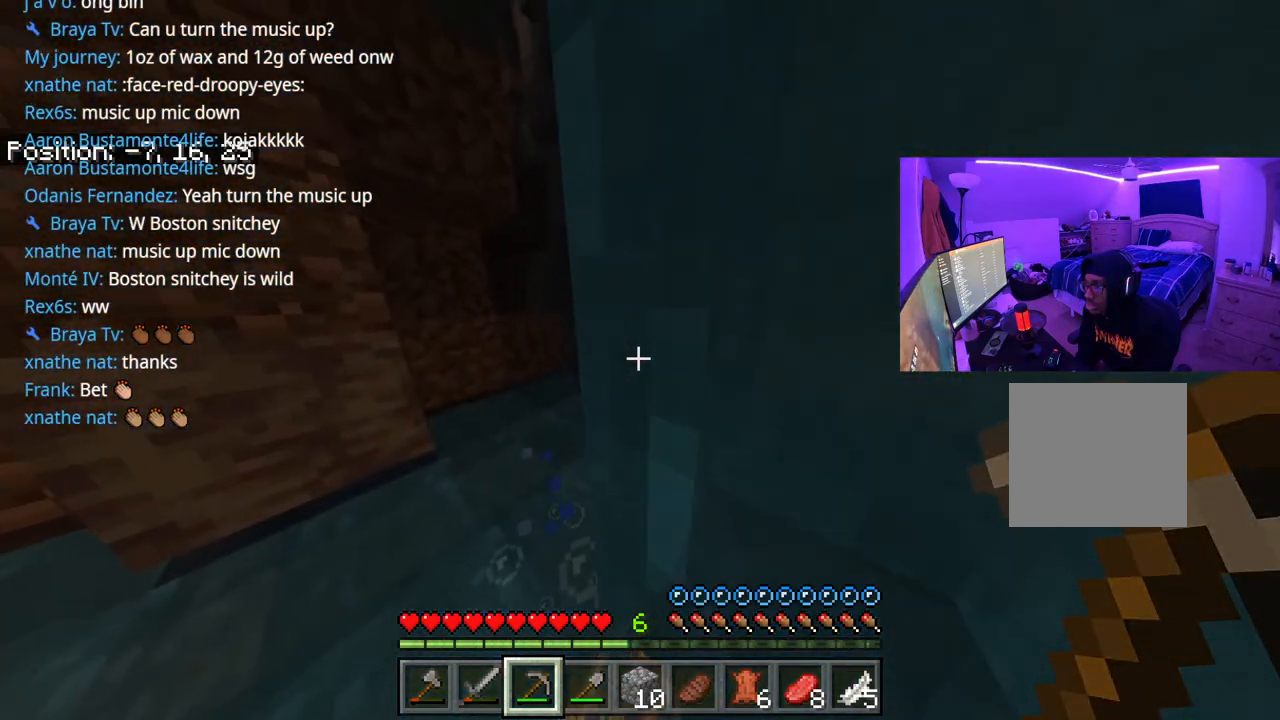
{"buttons": ["A"], "left_stick": "center", "right_stick": "center", "events": [[83, "left_stick", "center"], [283, "left_stick", "down-left"], [383, "left_stick", "center"]]}
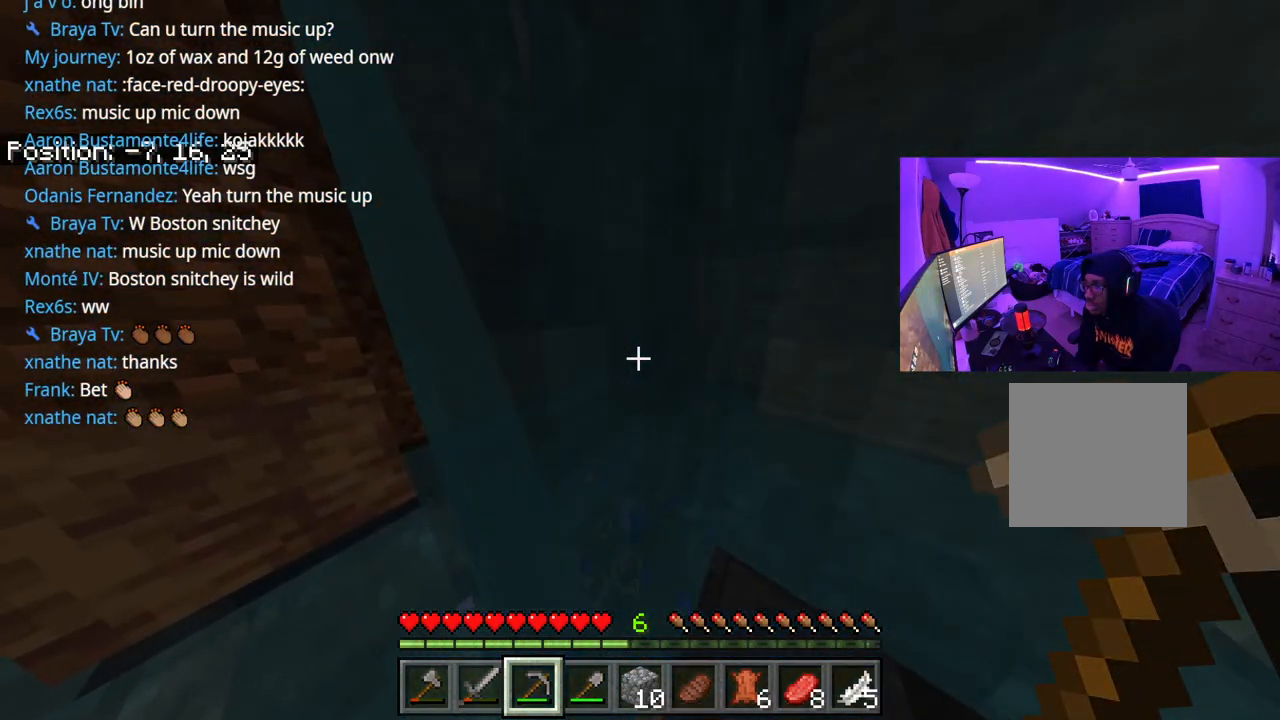
{"buttons": ["A"], "left_stick": "up", "right_stick": "center", "events": [[50, "right_stick", "right"], [117, "left_stick", "up"], [250, "right_stick", "center"]]}
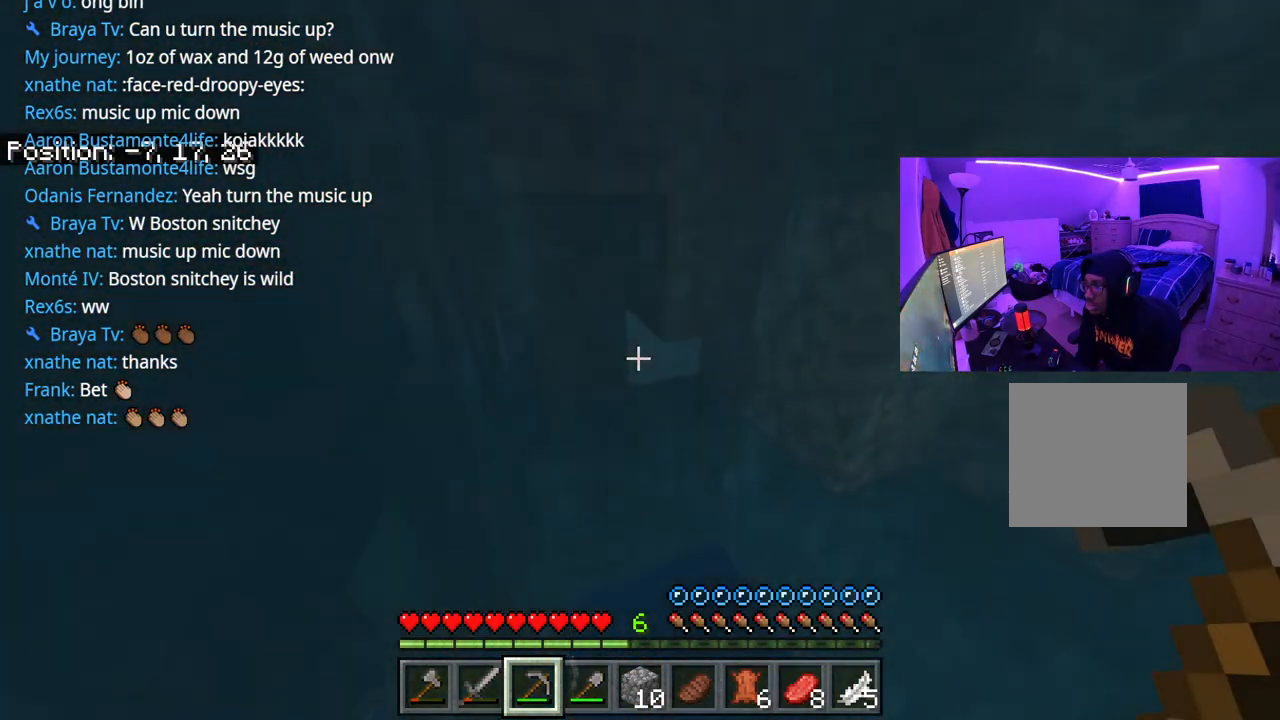
{"buttons": ["A"], "left_stick": "left", "right_stick": "center", "events": [[17, "left_stick", "center"], [133, "left_stick", "down"], [200, "right_stick", "left"], [300, "left_stick", "center"], [483, "left_stick", "left"], [500, "right_stick", "center"]]}
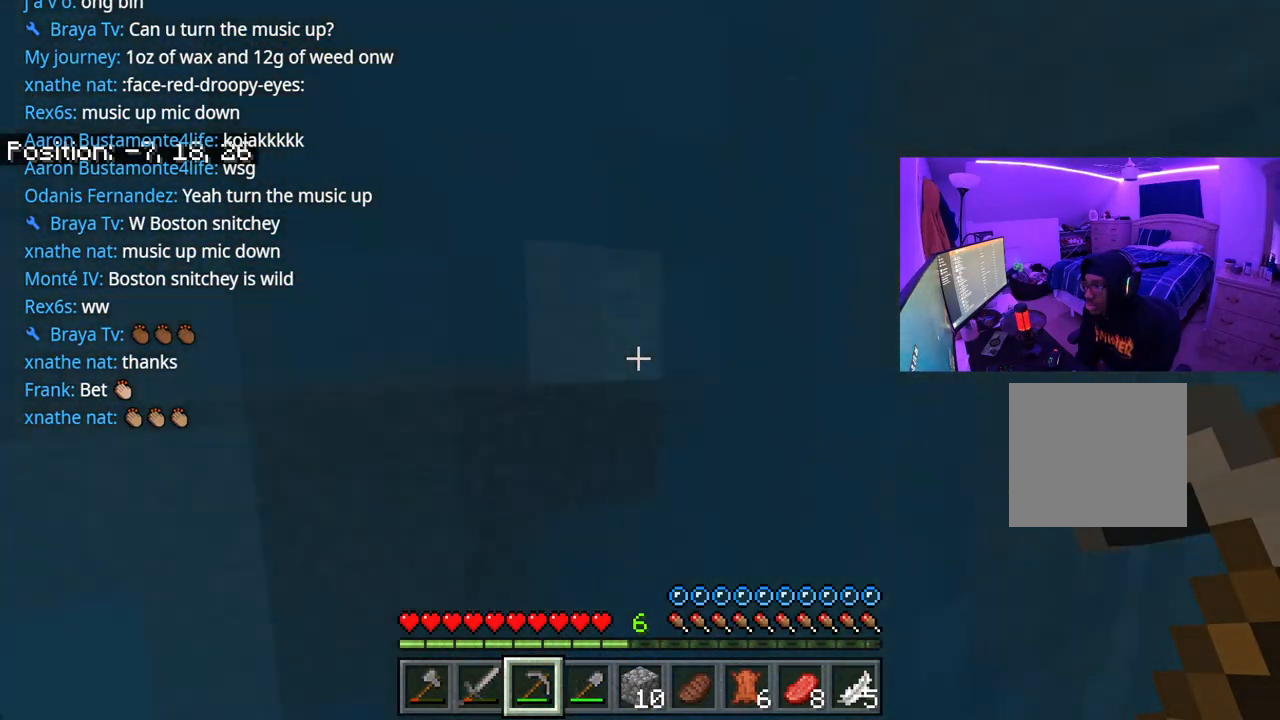
{"buttons": ["A"], "left_stick": "center", "right_stick": "center", "events": [[133, "left_stick", "center"], [317, "left_stick", "left"], [467, "left_stick", "center"]]}
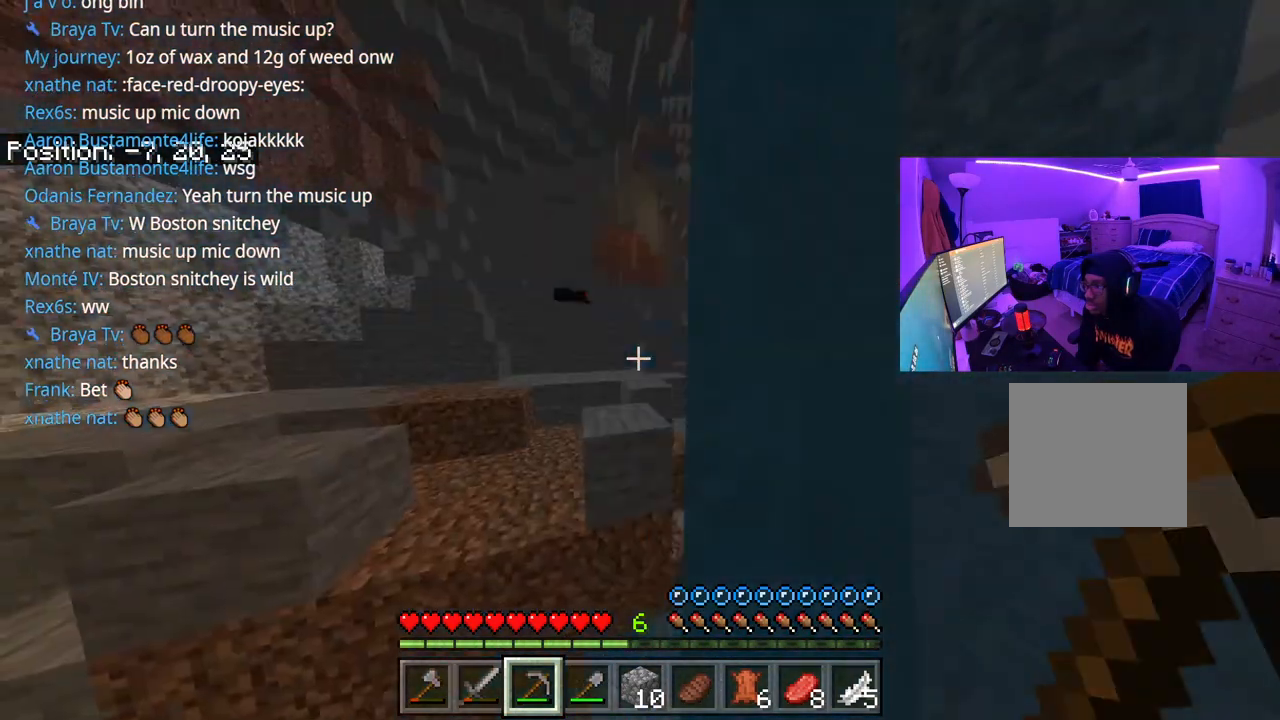
{"buttons": ["A"], "left_stick": "center", "right_stick": "center", "events": [[83, "left_stick", "left"], [183, "left_stick", "center"], [267, "left_stick", "right"], [500, "left_stick", "center"]]}
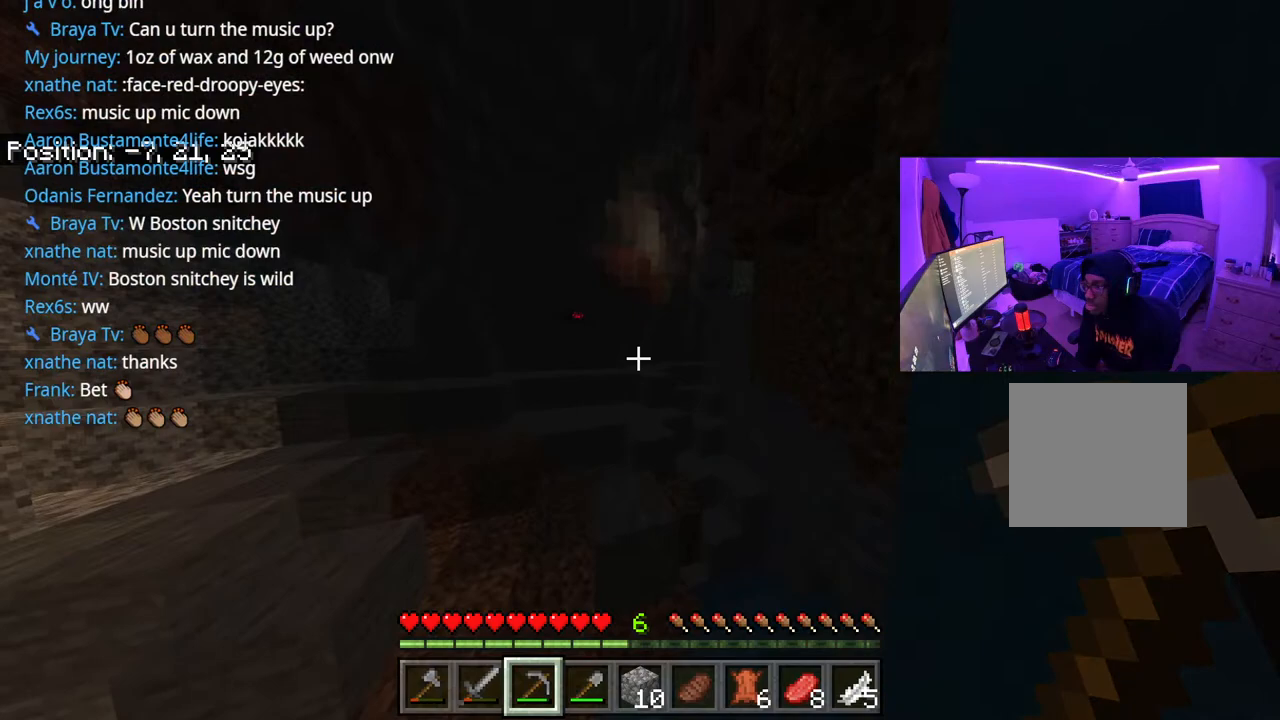
{"buttons": ["A"], "left_stick": "center", "right_stick": "center", "events": [[283, "right_stick", "down"], [467, "right_stick", "center"]]}
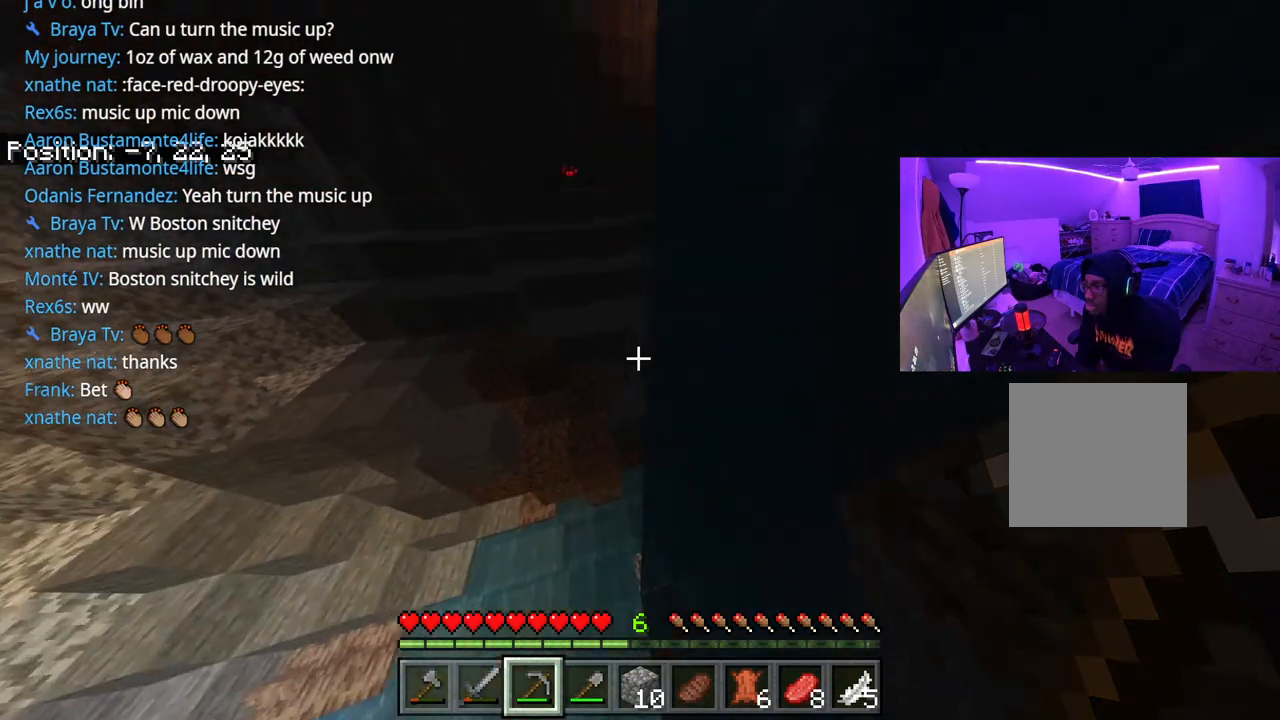
{"buttons": ["A"], "left_stick": "center", "right_stick": "up-left", "events": [[367, "right_stick", "up-left"]]}
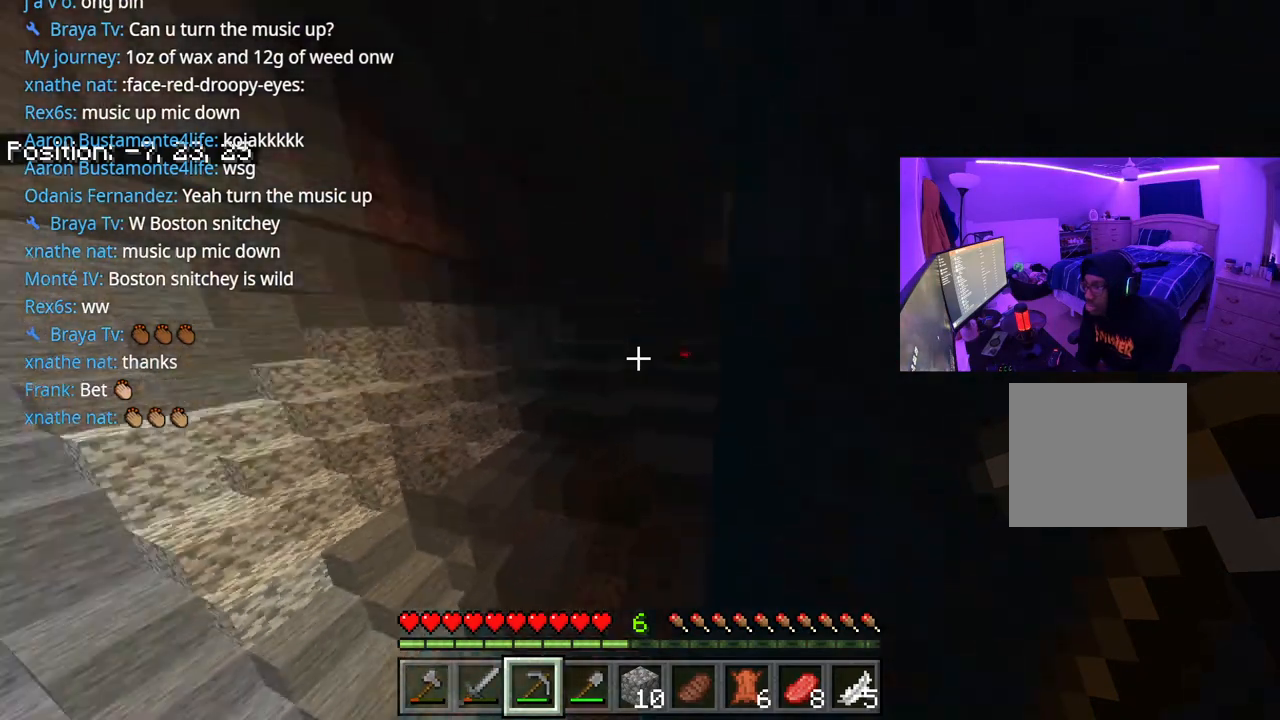
{"buttons": ["A"], "left_stick": "center", "right_stick": "center", "events": [[83, "right_stick", "center"], [350, "right_stick", "down-right"], [483, "right_stick", "center"]]}
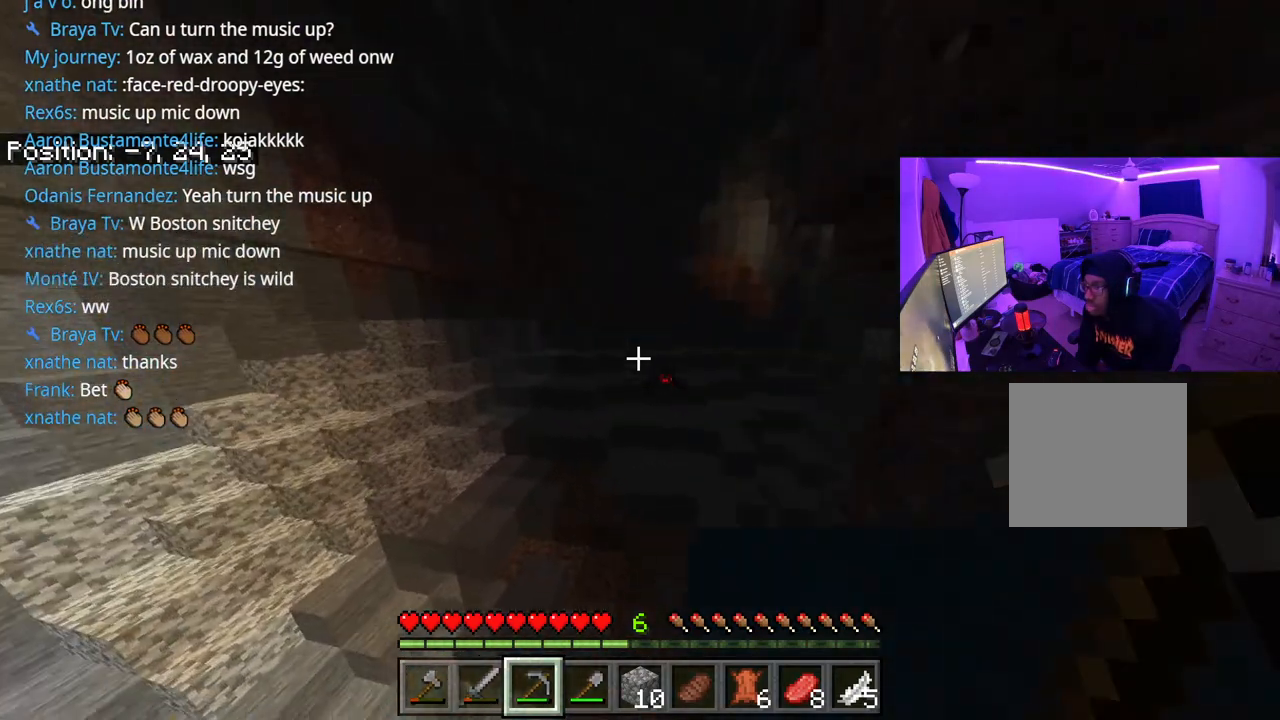
{"buttons": ["A"], "left_stick": "center", "right_stick": "up-right", "events": [[217, "right_stick", "right"], [317, "right_stick", "up-right"]]}
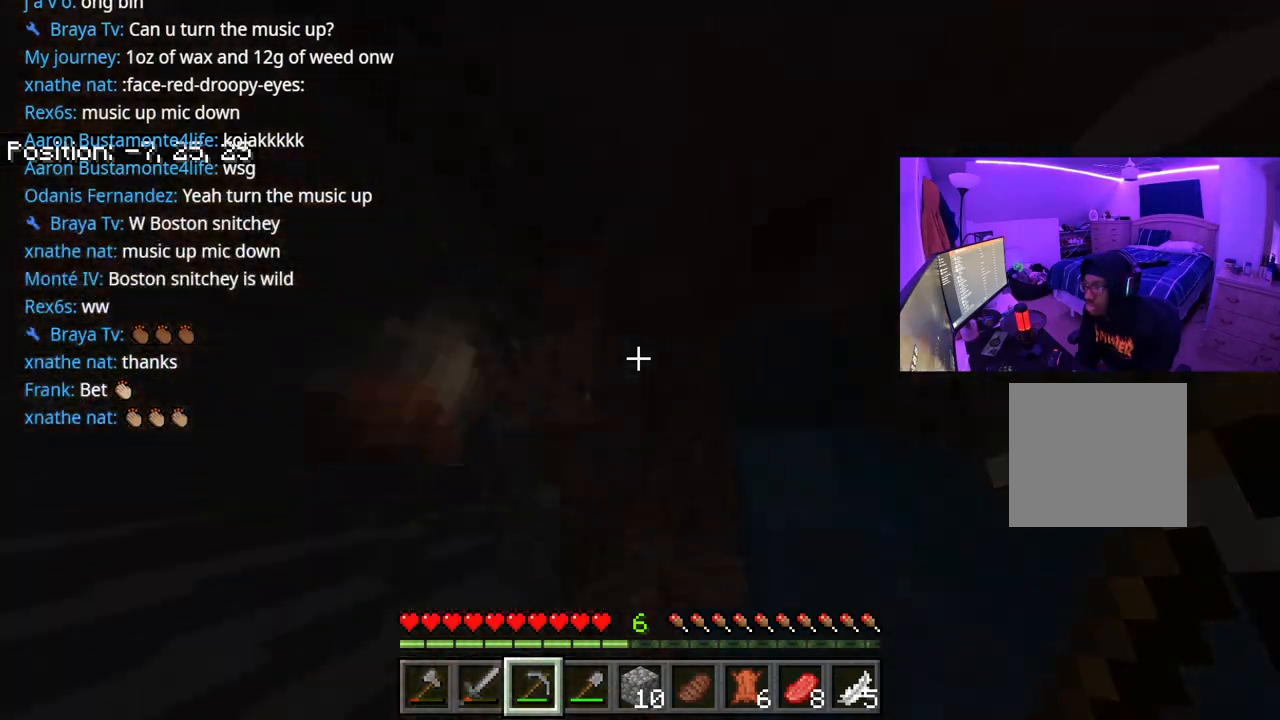
{"buttons": ["A"], "left_stick": "up", "right_stick": "down", "events": [[33, "left_stick", "up-right"], [50, "right_stick", "center"], [217, "right_stick", "down"], [367, "right_stick", "center"], [450, "left_stick", "up"], [483, "right_stick", "down"]]}
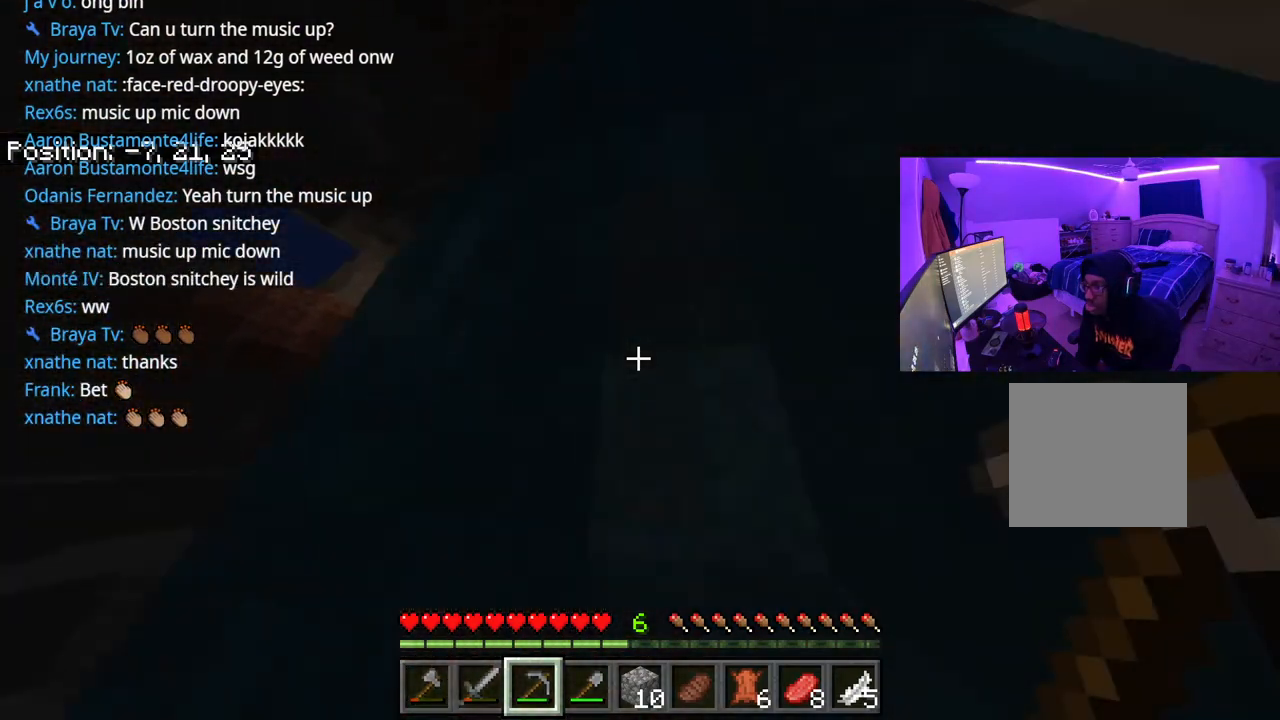
{"buttons": ["A"], "left_stick": "center", "right_stick": "center", "events": [[133, "right_stick", "center"], [150, "left_stick", "up-left"], [433, "left_stick", "center"]]}